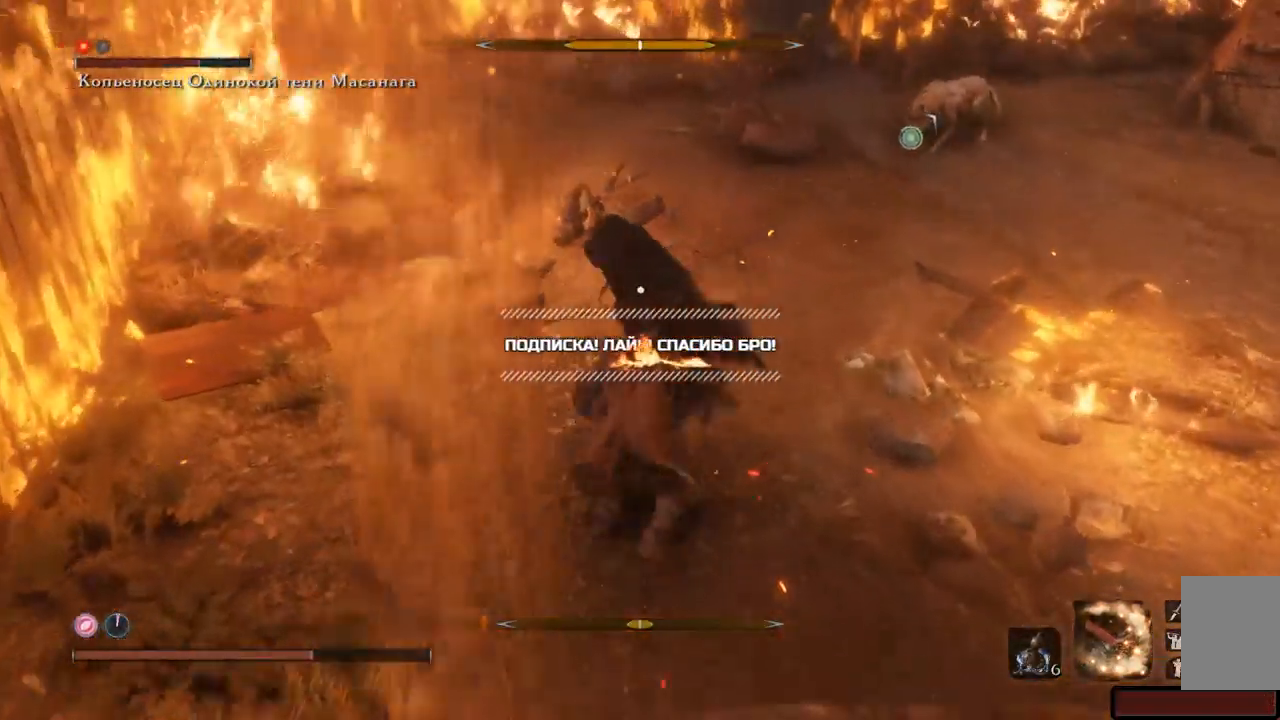
Gameplay with a controller (Xbox layout); each line is a JSON object with the inputs held at the frame after it. "events" lists button and stick changes between this image and that frame as [ms after this image, input, new state], when the widget could be followed in between. Not read: L3 R3.
{"buttons": ["R1"], "left_stick": "up", "right_stick": "center", "events": [[16, "R1", "down"], [83, "R1", "up"], [116, "R1", "down"], [200, "R1", "up"], [233, "R1", "down"], [317, "R1", "up"], [333, "R1", "down"], [417, "R1", "up"], [450, "R1", "down"]]}
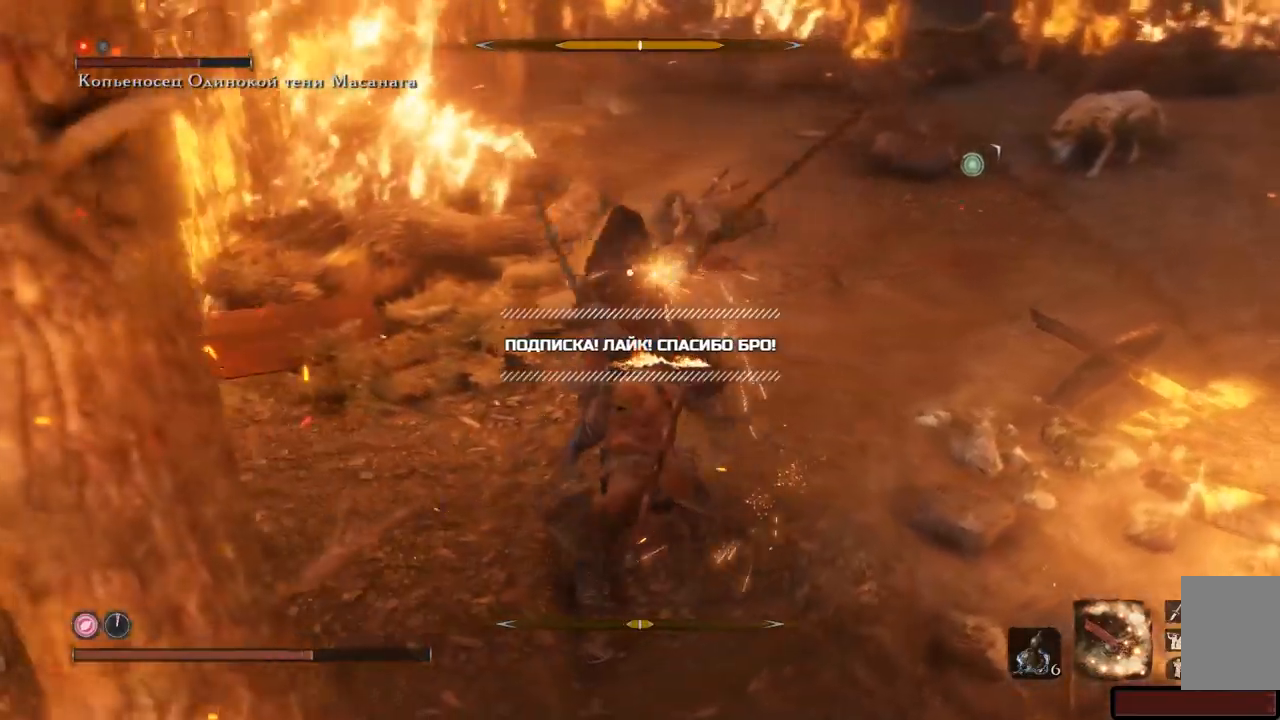
{"buttons": [], "left_stick": "up", "right_stick": "center", "events": [[50, "R1", "up"], [84, "R1", "down"], [150, "R1", "up"], [200, "R1", "down"], [284, "R1", "up"], [317, "R1", "down"], [384, "R1", "up"], [417, "R1", "down"], [501, "R1", "up"]]}
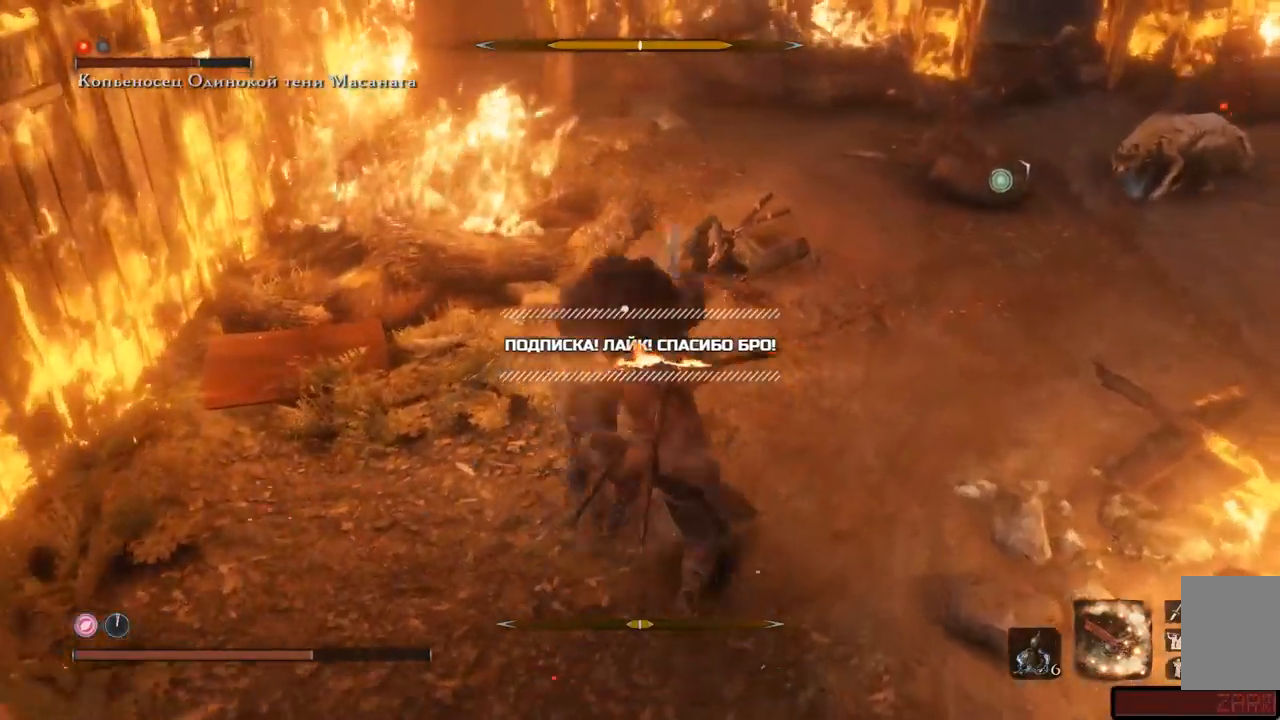
{"buttons": ["R1"], "left_stick": "up", "right_stick": "center", "events": [[33, "R1", "down"], [116, "R1", "up"], [166, "R1", "down"], [233, "R1", "up"], [283, "R1", "down"], [350, "R1", "up"], [383, "R1", "down"], [467, "R1", "up"], [500, "R1", "down"]]}
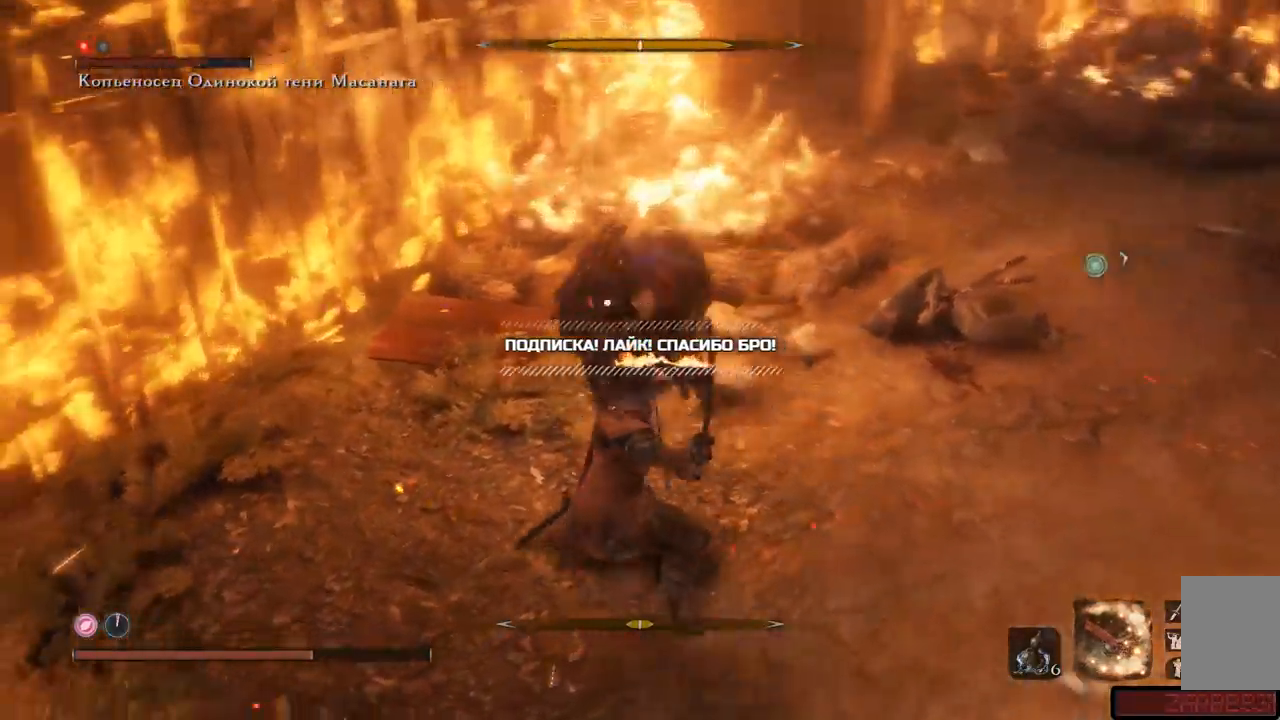
{"buttons": [], "left_stick": "up", "right_stick": "center", "events": [[67, "R1", "up"], [117, "R1", "down"], [200, "R1", "up"], [234, "R1", "down"], [317, "R1", "up"], [367, "R1", "down"], [451, "R1", "up"]]}
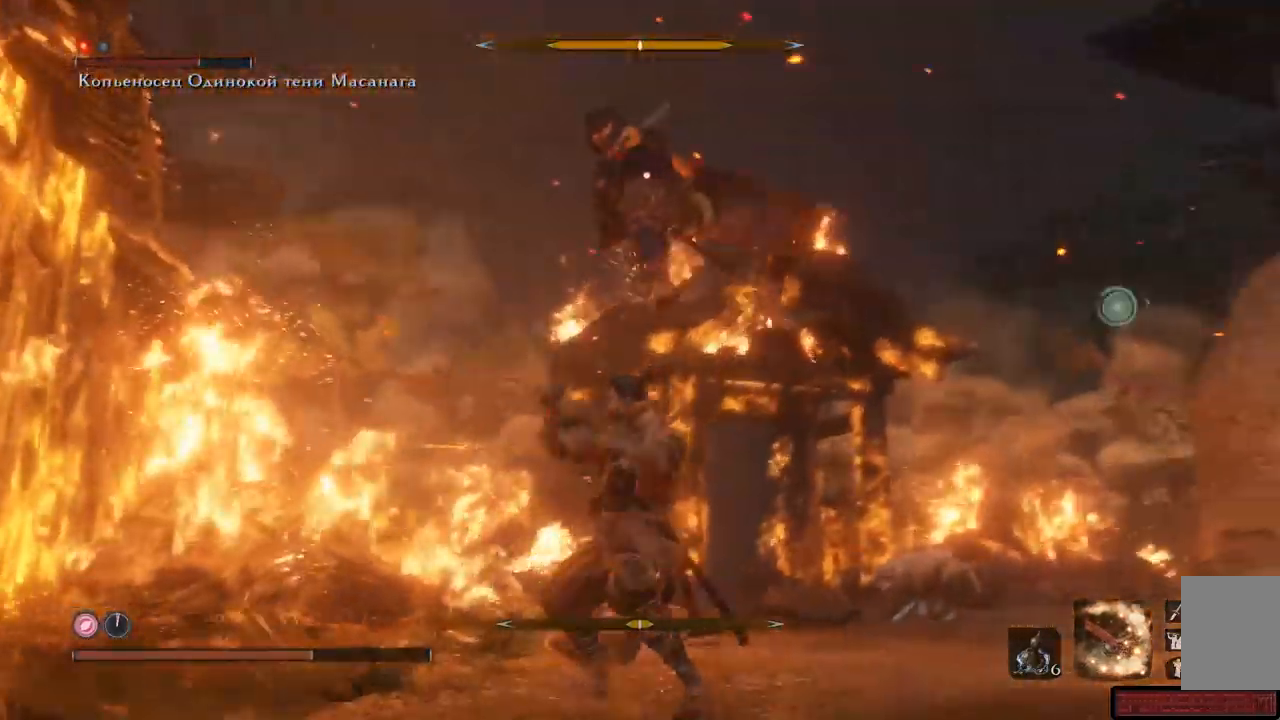
{"buttons": ["A"], "left_stick": "up", "right_stick": "center", "events": [[83, "A", "down"], [83, "R1", "down"], [150, "R1", "up"], [183, "A", "up"], [217, "A", "down"], [250, "R1", "down"], [267, "R1", "up"], [417, "A", "up"], [483, "A", "down"]]}
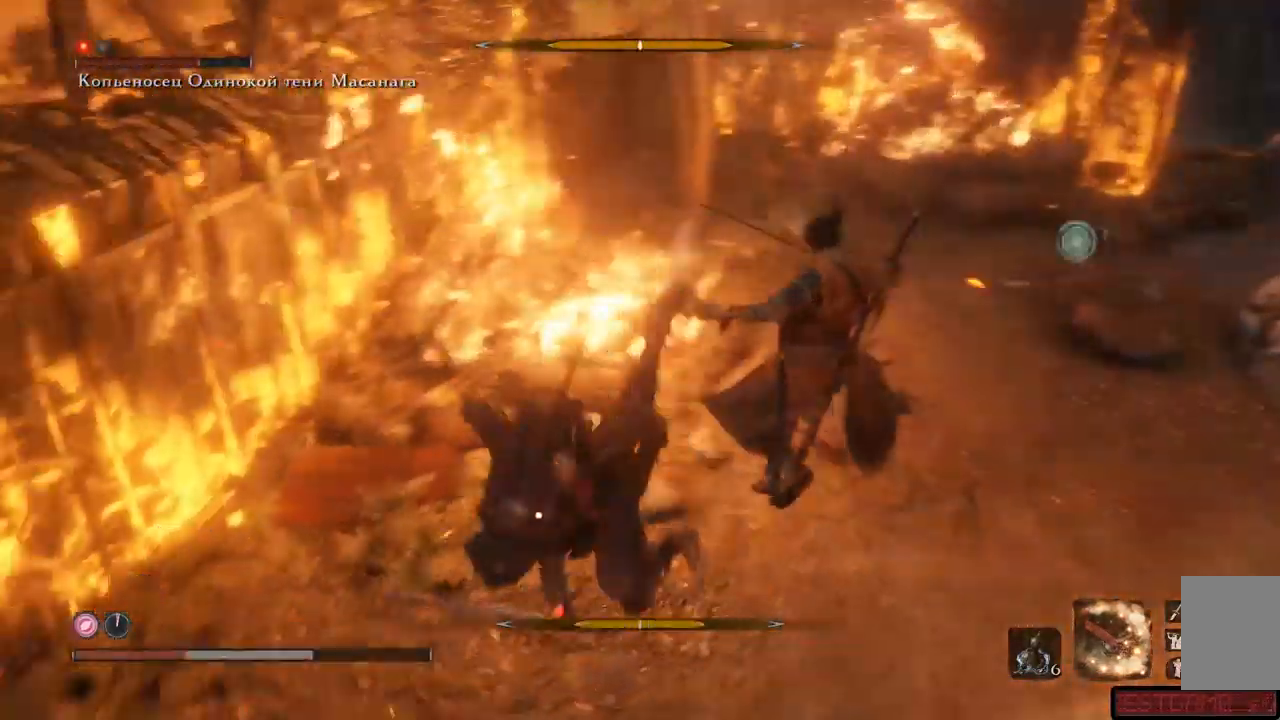
{"buttons": ["A"], "left_stick": "up-left", "right_stick": "center", "events": [[34, "A", "up"], [100, "A", "down"], [134, "A", "up"], [300, "left_stick", "up-left"], [451, "A", "down"]]}
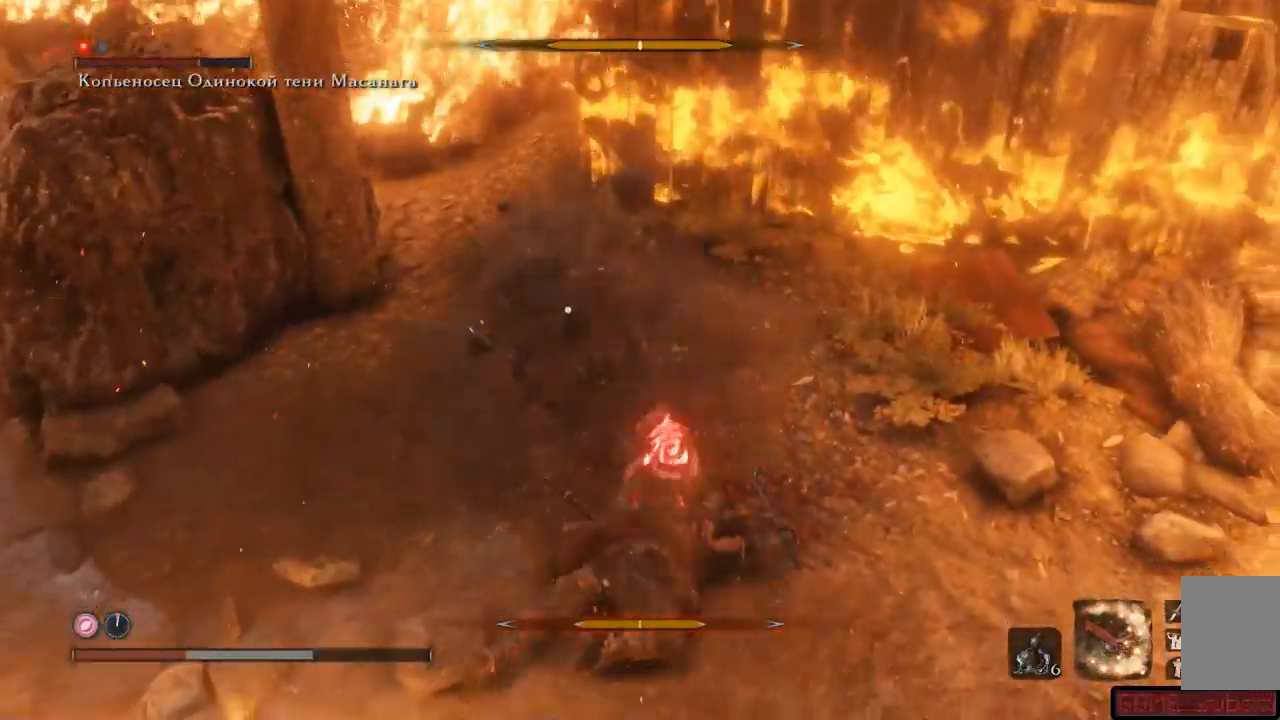
{"buttons": [], "left_stick": "up", "right_stick": "center", "events": [[16, "left_stick", "up"], [33, "A", "up"], [116, "A", "down"], [166, "A", "up"], [267, "A", "down"], [333, "A", "up"], [383, "A", "down"], [467, "A", "up"]]}
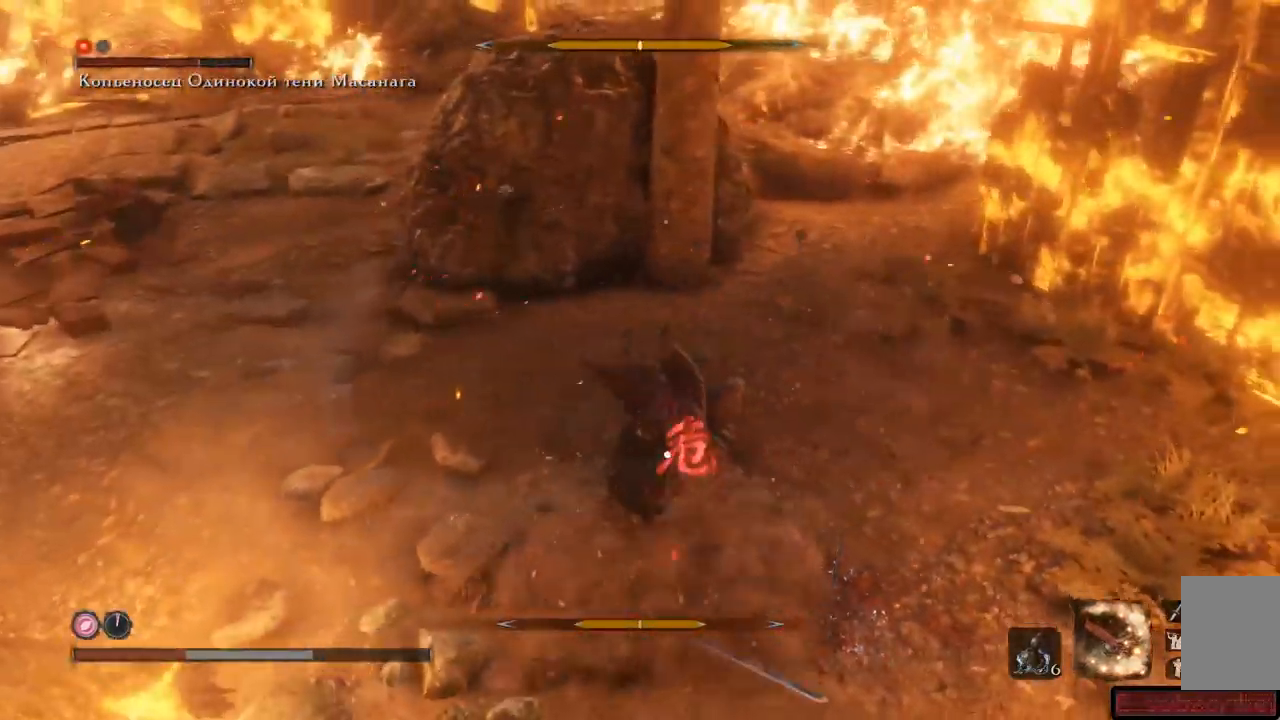
{"buttons": [], "left_stick": "down", "right_stick": "center", "events": [[34, "A", "down"], [67, "A", "up"], [67, "left_stick", "down"], [134, "A", "down"], [200, "A", "up"], [284, "A", "down"], [334, "A", "up"], [401, "A", "down"], [451, "A", "up"]]}
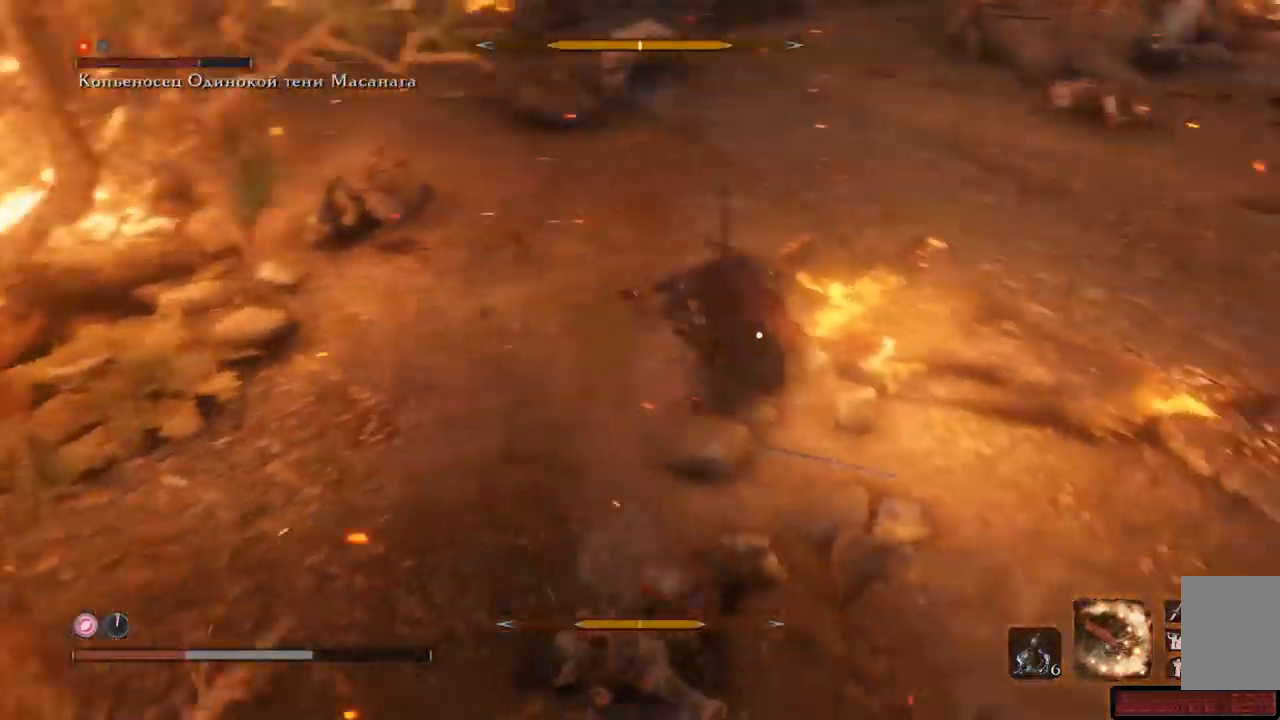
{"buttons": [], "left_stick": "up", "right_stick": "center", "events": [[83, "left_stick", "up-left"], [317, "left_stick", "up"]]}
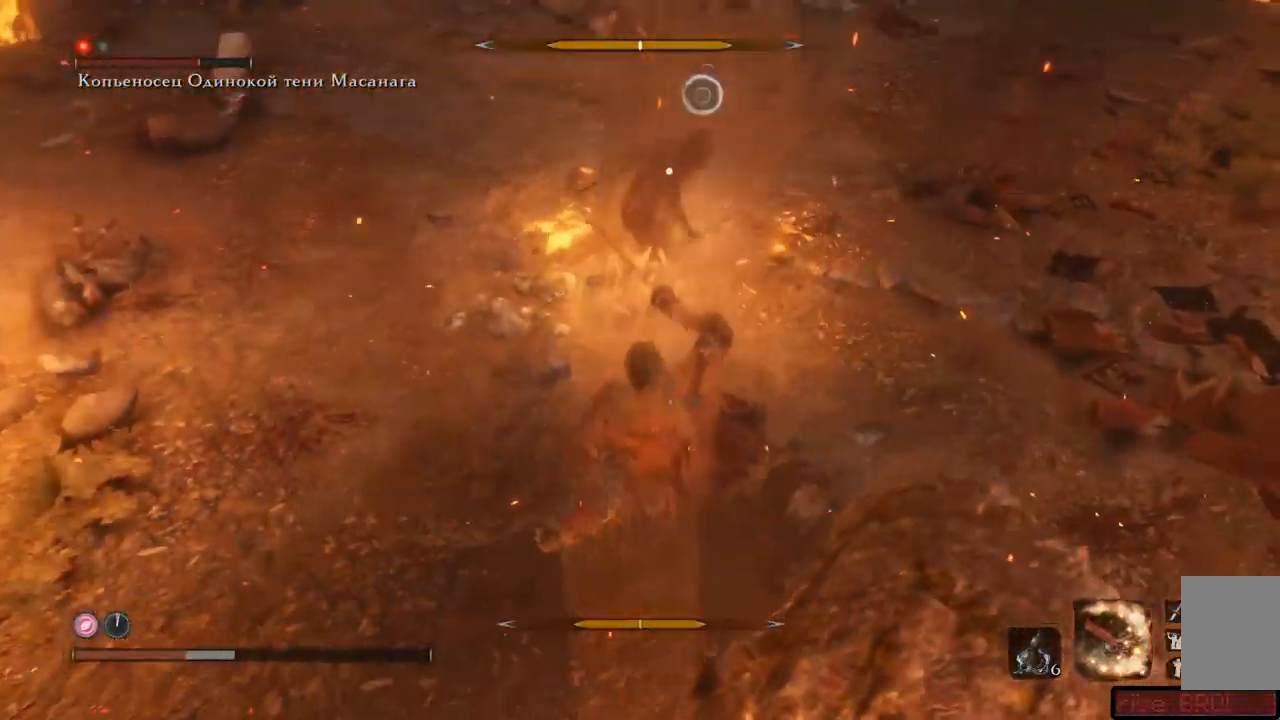
{"buttons": [], "left_stick": "up", "right_stick": "center", "events": []}
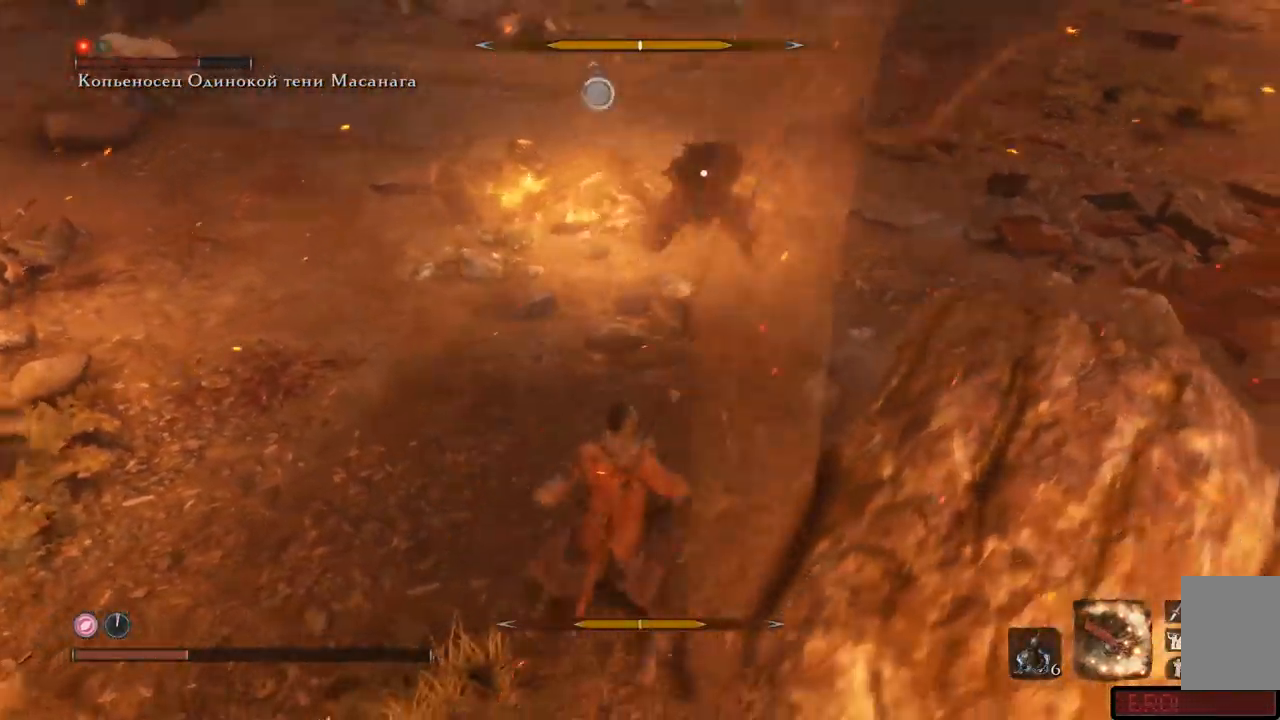
{"buttons": ["R1"], "left_stick": "up", "right_stick": "center", "events": [[217, "R1", "down"], [283, "R1", "up"], [350, "R1", "down"], [400, "R1", "up"], [450, "R1", "down"]]}
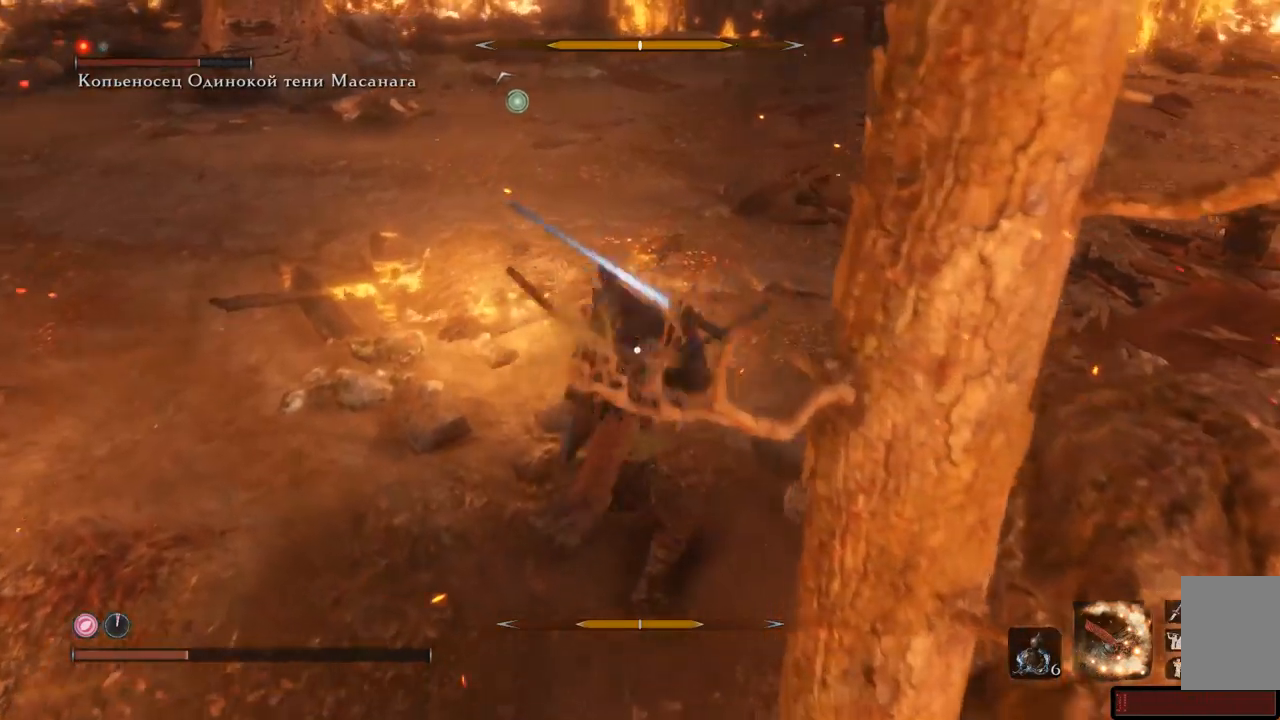
{"buttons": ["R1"], "left_stick": "up", "right_stick": "center", "events": [[17, "R1", "up"], [84, "R1", "down"], [167, "R1", "up"], [184, "R1", "down"], [284, "R1", "up"], [317, "R1", "down"], [384, "R1", "up"], [451, "R1", "down"]]}
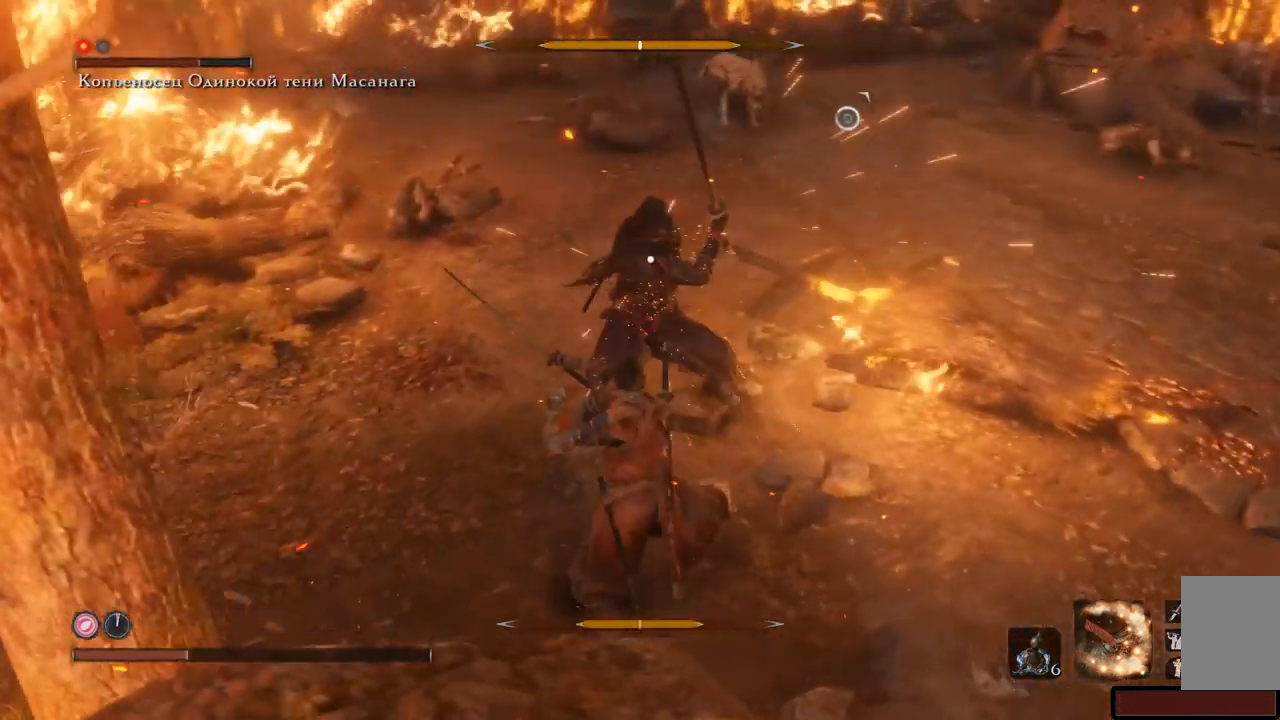
{"buttons": [], "left_stick": "up-right", "right_stick": "center", "events": [[16, "R1", "up"], [66, "R1", "down"], [116, "R1", "up"], [116, "left_stick", "up-right"], [167, "R1", "down"], [233, "R1", "up"], [267, "R1", "down"], [350, "R1", "up"], [383, "R1", "down"], [450, "R1", "up"]]}
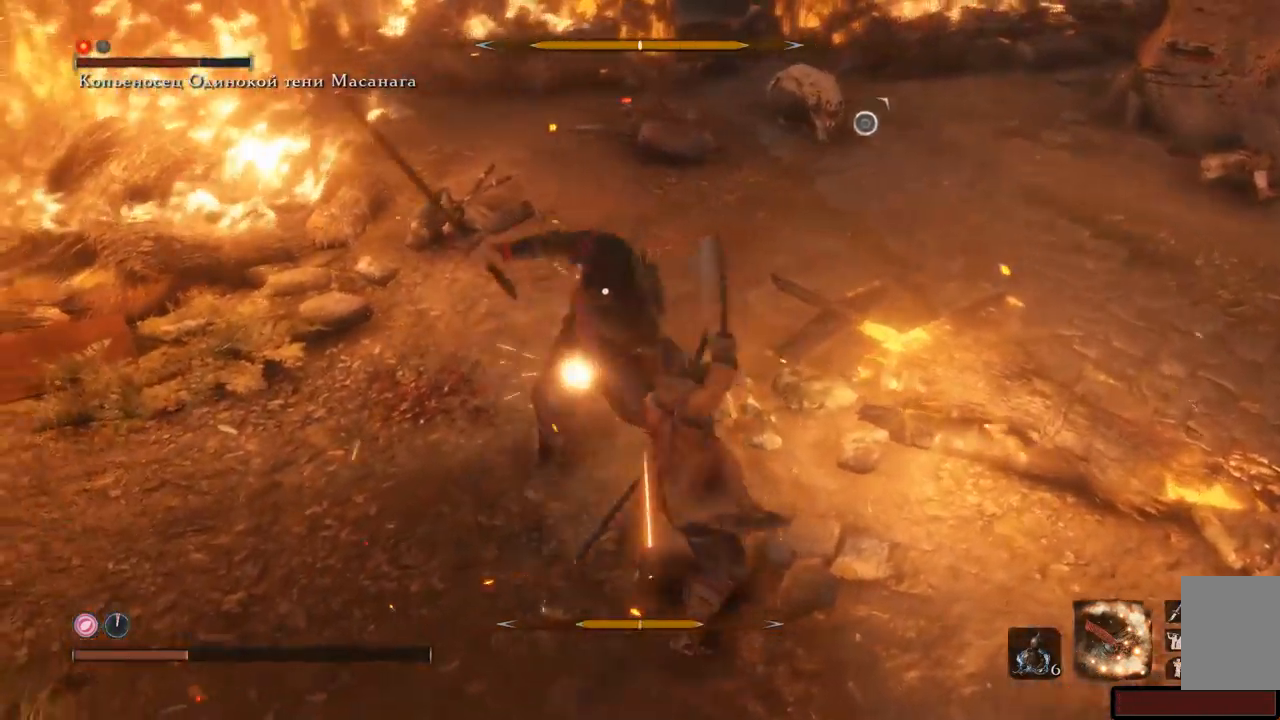
{"buttons": ["R1"], "left_stick": "up-right", "right_stick": "center", "events": [[17, "R1", "down"], [84, "R1", "up"], [150, "R1", "down"], [200, "R1", "up"], [267, "R1", "down"], [317, "R1", "up"], [384, "R1", "down"], [434, "R1", "up"], [484, "R1", "down"]]}
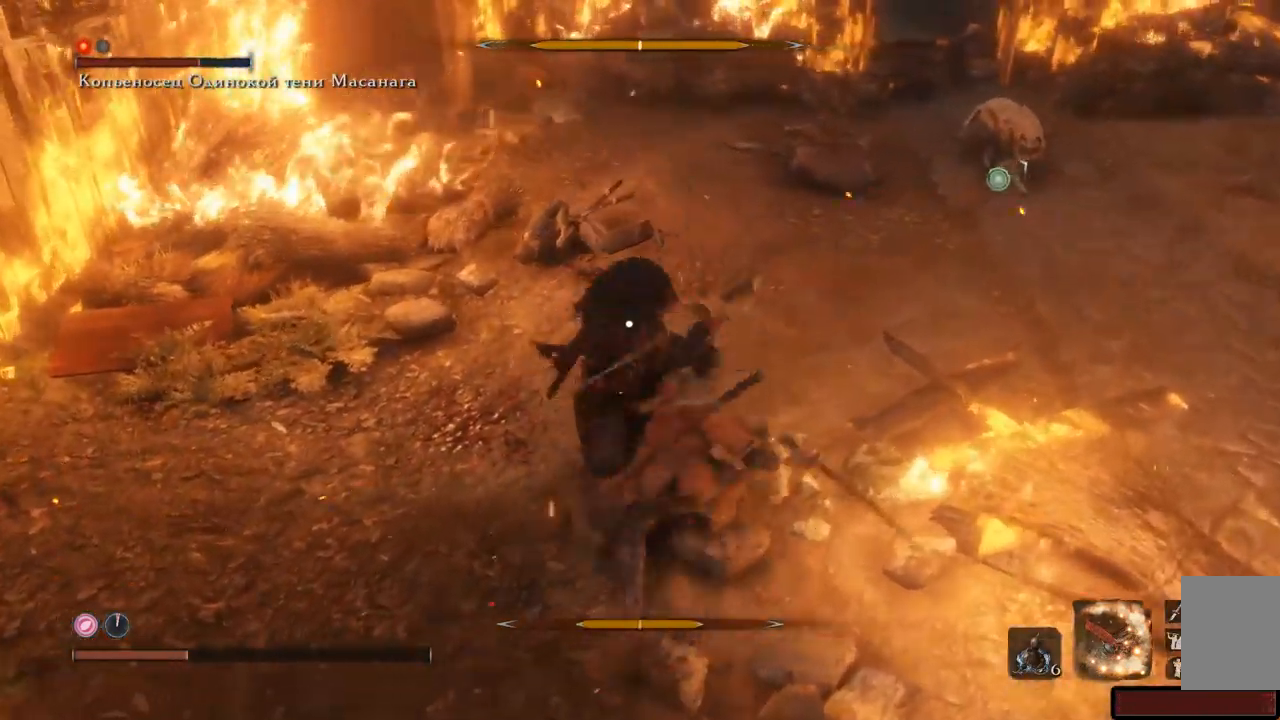
{"buttons": ["R1"], "left_stick": "down-right", "right_stick": "center", "events": [[50, "R1", "up"], [83, "R1", "down"], [150, "R1", "up"], [200, "R1", "down"], [300, "R1", "up"], [317, "R1", "down"], [383, "R1", "up"], [450, "R1", "down"], [500, "left_stick", "down-right"]]}
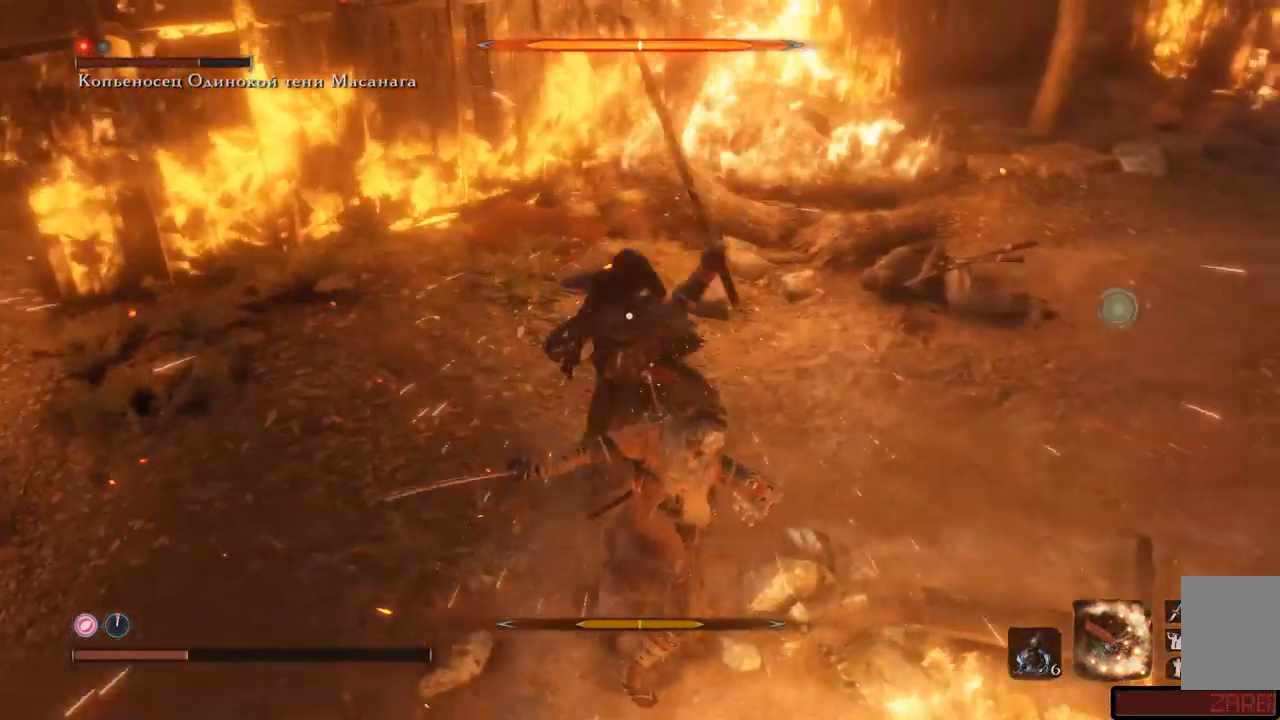
{"buttons": [], "left_stick": "down-right", "right_stick": "center", "events": [[17, "R1", "up"], [67, "A", "down"], [67, "R1", "down"], [117, "R1", "up"], [134, "A", "up"], [200, "A", "down"], [234, "A", "up"], [300, "A", "down"], [401, "A", "up"], [451, "A", "down"], [501, "A", "up"]]}
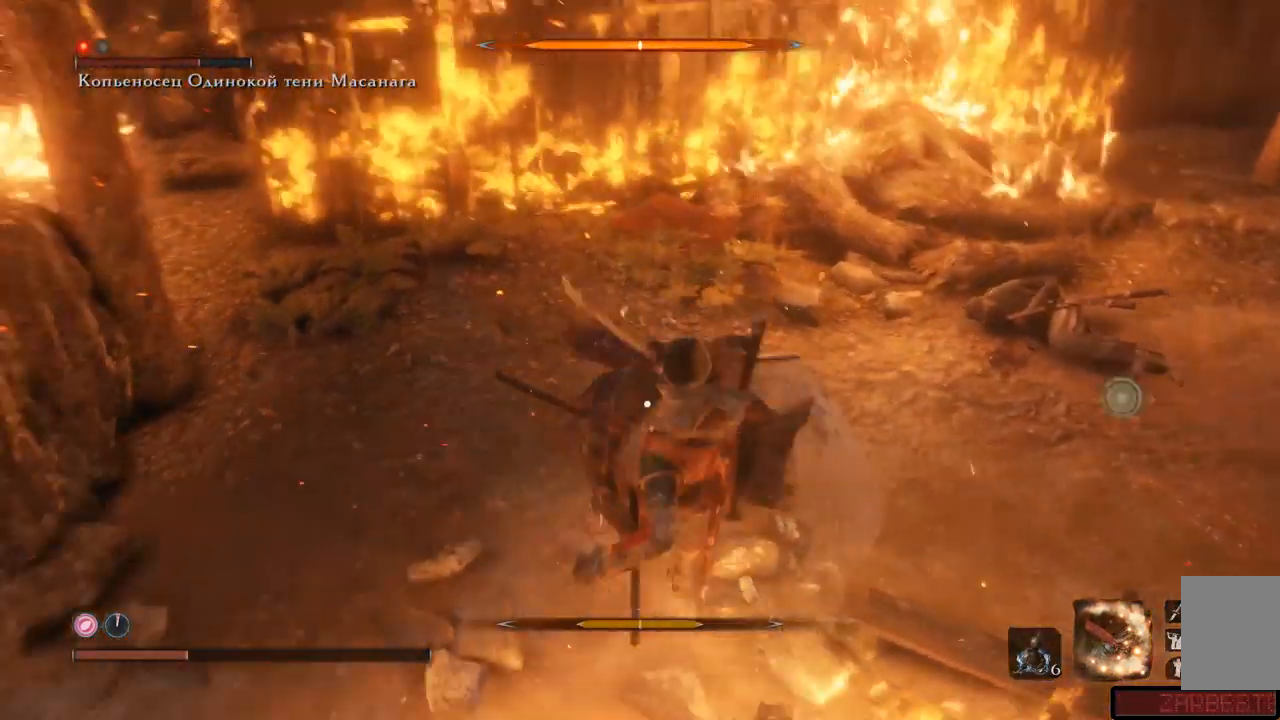
{"buttons": [], "left_stick": "down", "right_stick": "center", "events": [[66, "A", "down"], [133, "A", "up"], [200, "A", "down"], [233, "left_stick", "down"], [267, "A", "up"], [333, "A", "down"], [383, "A", "up"]]}
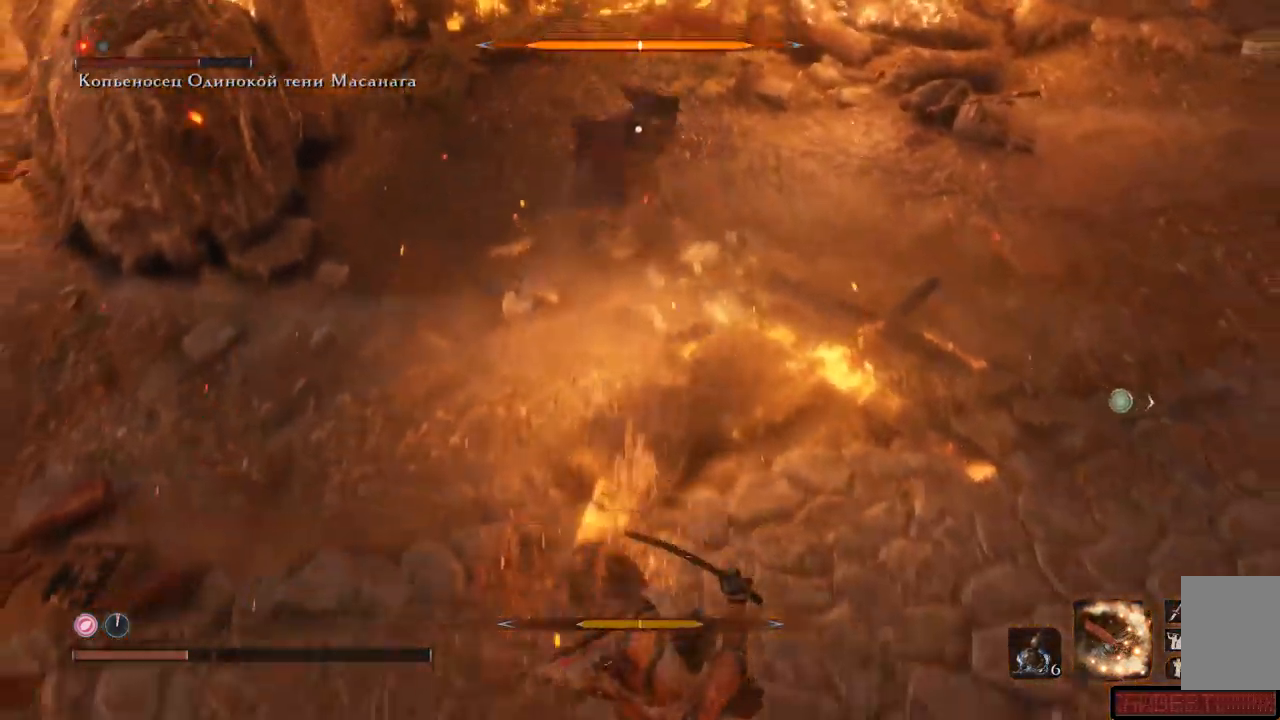
{"buttons": ["DPAD_UP"], "left_stick": "down-left", "right_stick": "center", "events": [[217, "left_stick", "down-left"], [484, "DPAD_UP", "down"]]}